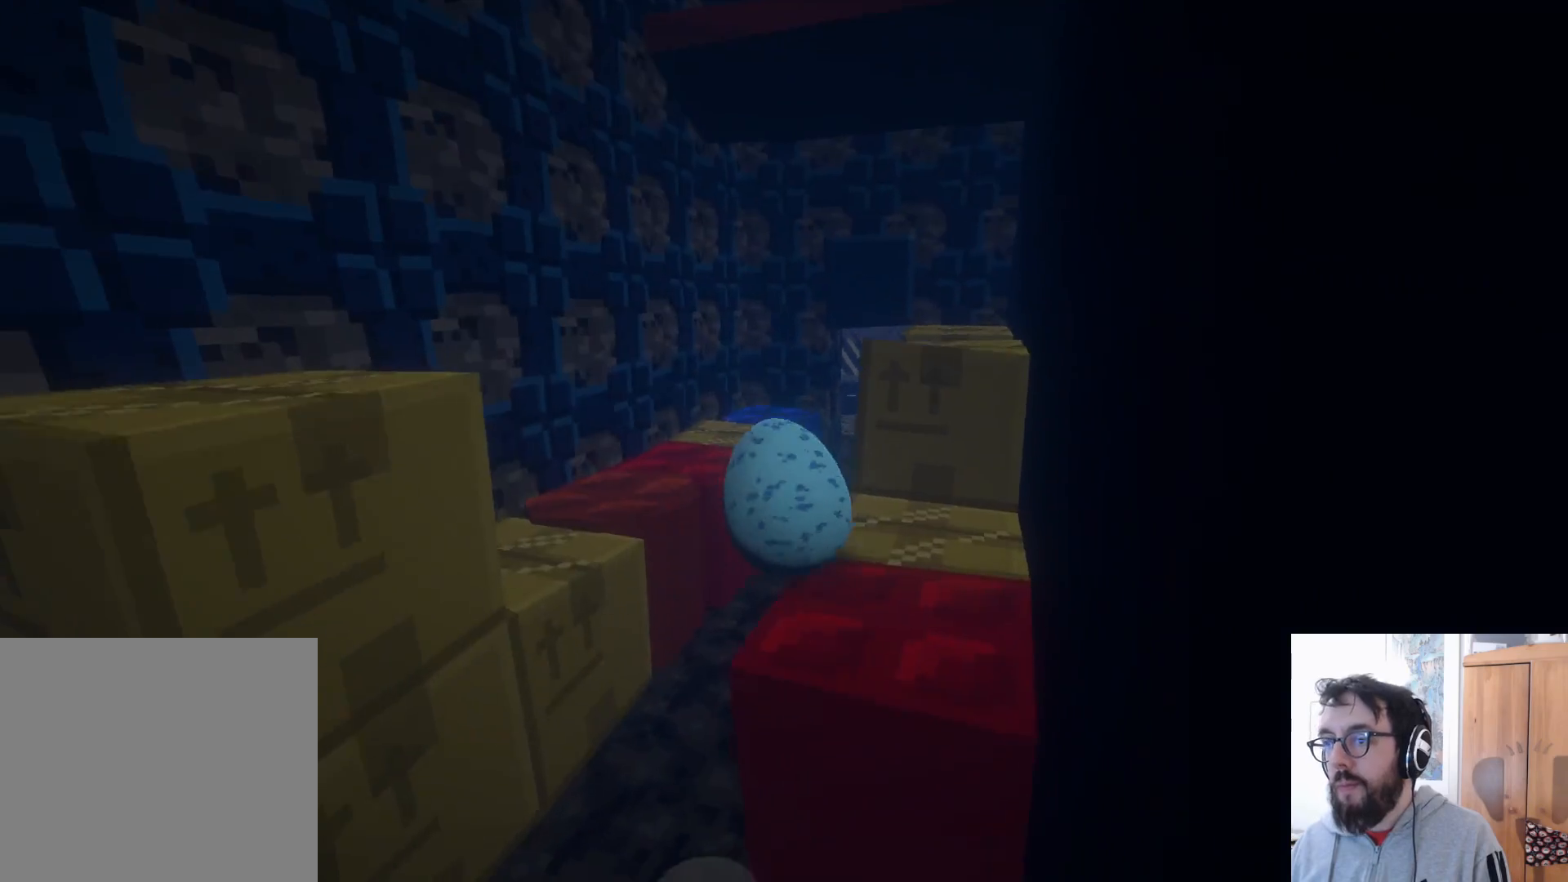
Gameplay with a controller (Xbox layout); each line is a JSON object with the inputs held at the frame after it (dt_ms = milliseconds from this image to that frame). "events" lists button and stick changes between this image and that frame as [ms after this image, input, new state], when the widget could be followed in between. Not read: R2 R3.
{"dt_ms": 500, "buttons": [], "left_stick": "left", "right_stick": "center", "events": [[100, "left_stick", "center"], [117, "A", "down"], [383, "A", "up"], [483, "left_stick", "left"]]}
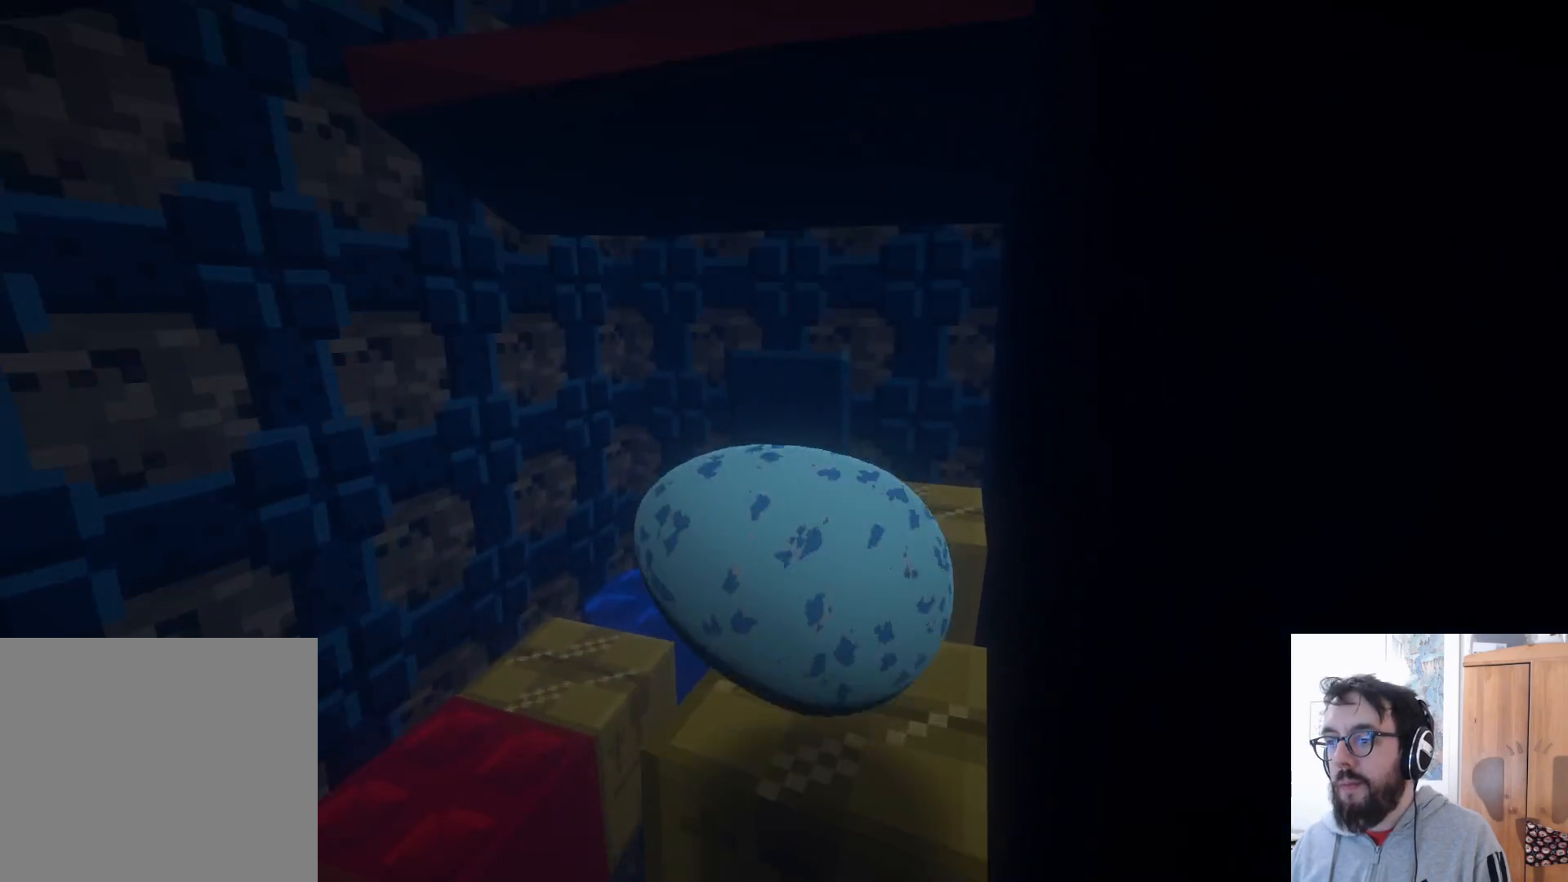
{"dt_ms": 500, "buttons": [], "left_stick": "left", "right_stick": "left", "events": [[50, "right_stick", "left"]]}
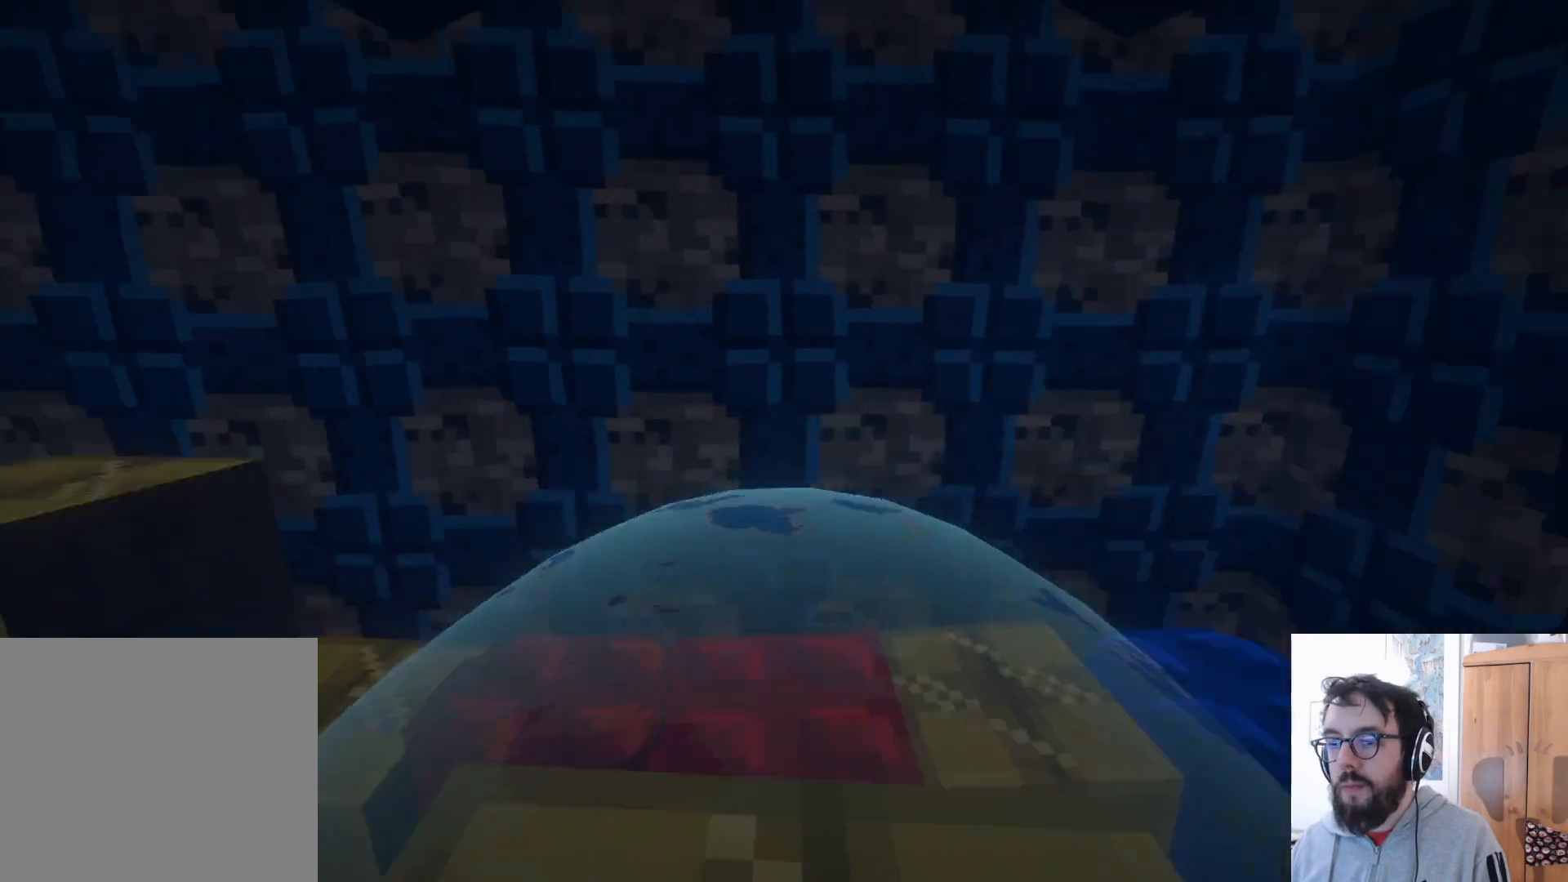
{"dt_ms": 1000, "buttons": [], "left_stick": "right", "right_stick": "center", "events": [[33, "left_stick", "center"], [517, "right_stick", "center"], [767, "left_stick", "left"], [900, "left_stick", "center"], [950, "left_stick", "right"]]}
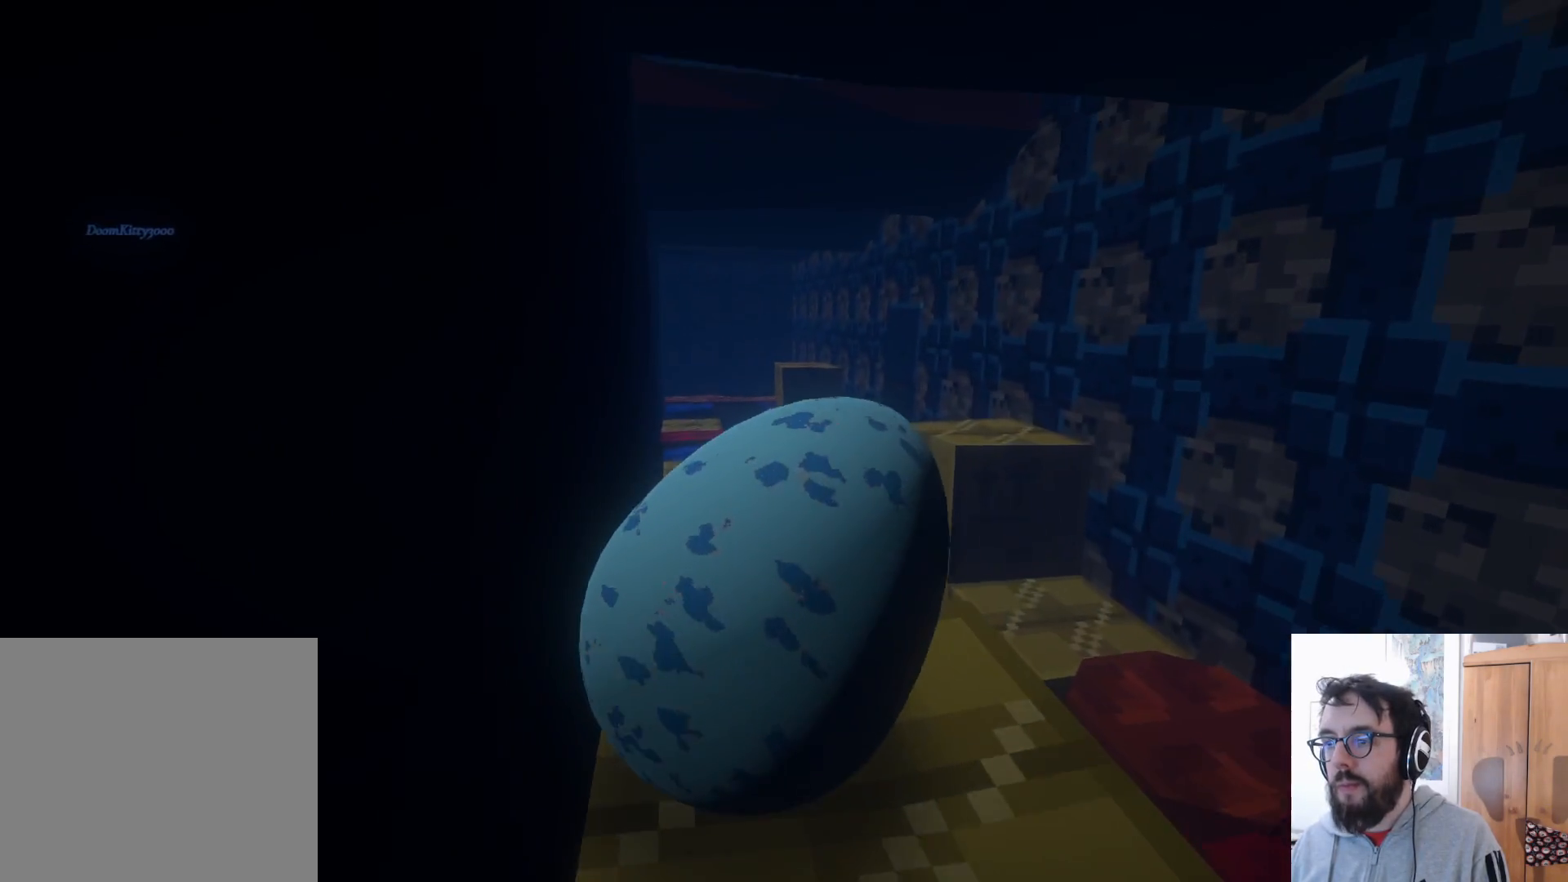
{"dt_ms": 500, "buttons": [], "left_stick": "center", "right_stick": "up", "events": [[67, "right_stick", "up"], [233, "left_stick", "center"]]}
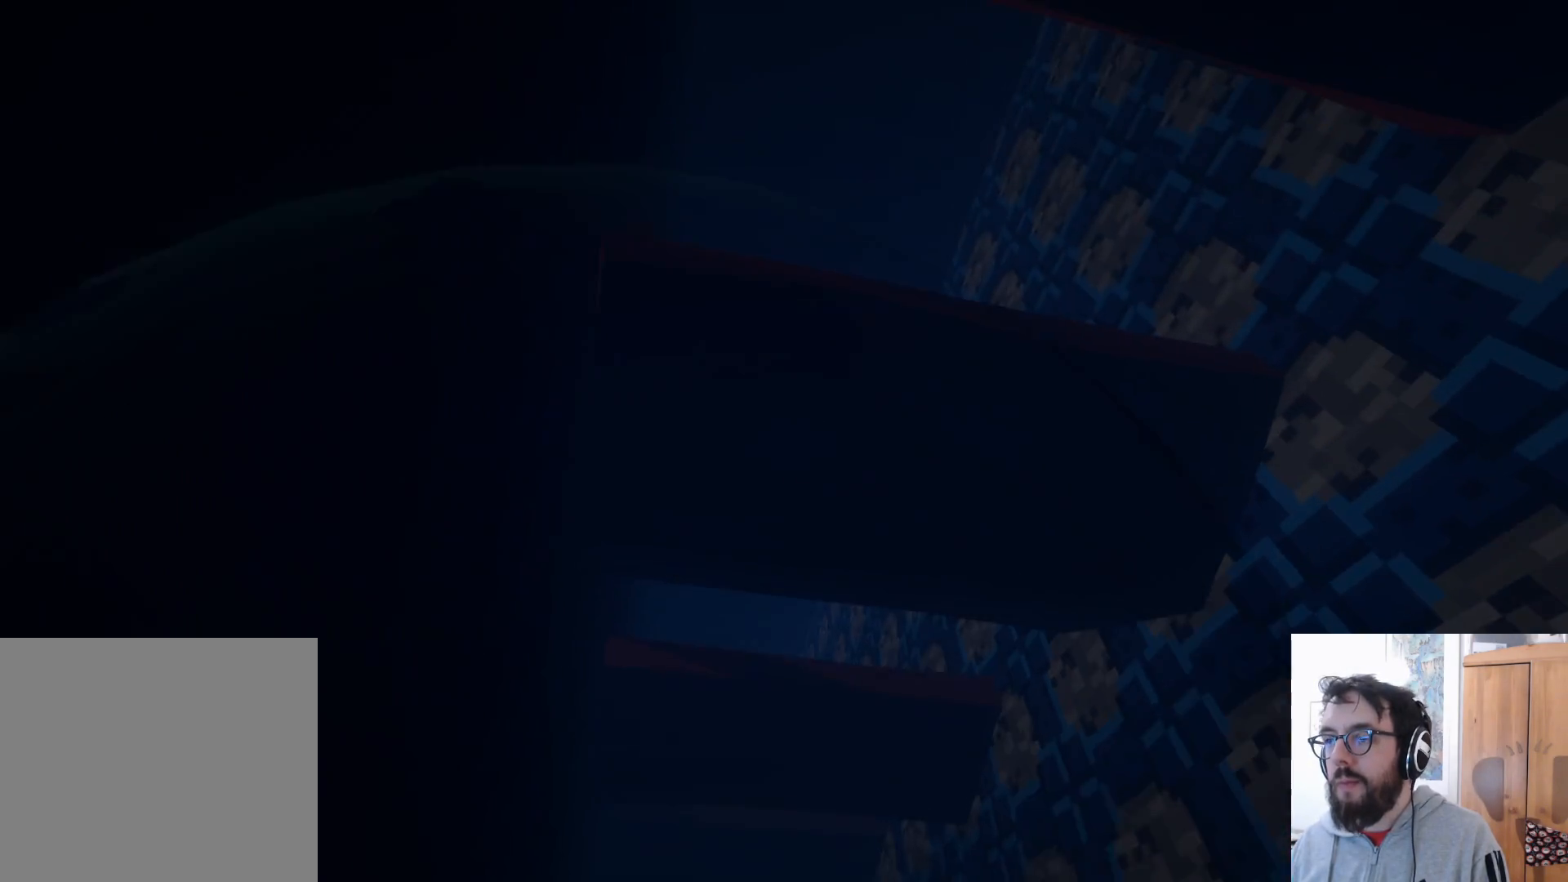
{"dt_ms": 1000, "buttons": [], "left_stick": "up-right", "right_stick": "center", "events": [[50, "left_stick", "up"], [67, "right_stick", "center"], [167, "right_stick", "down-right"], [433, "left_stick", "up-left"], [433, "right_stick", "down"], [700, "left_stick", "up"], [883, "right_stick", "center"], [983, "left_stick", "up-right"]]}
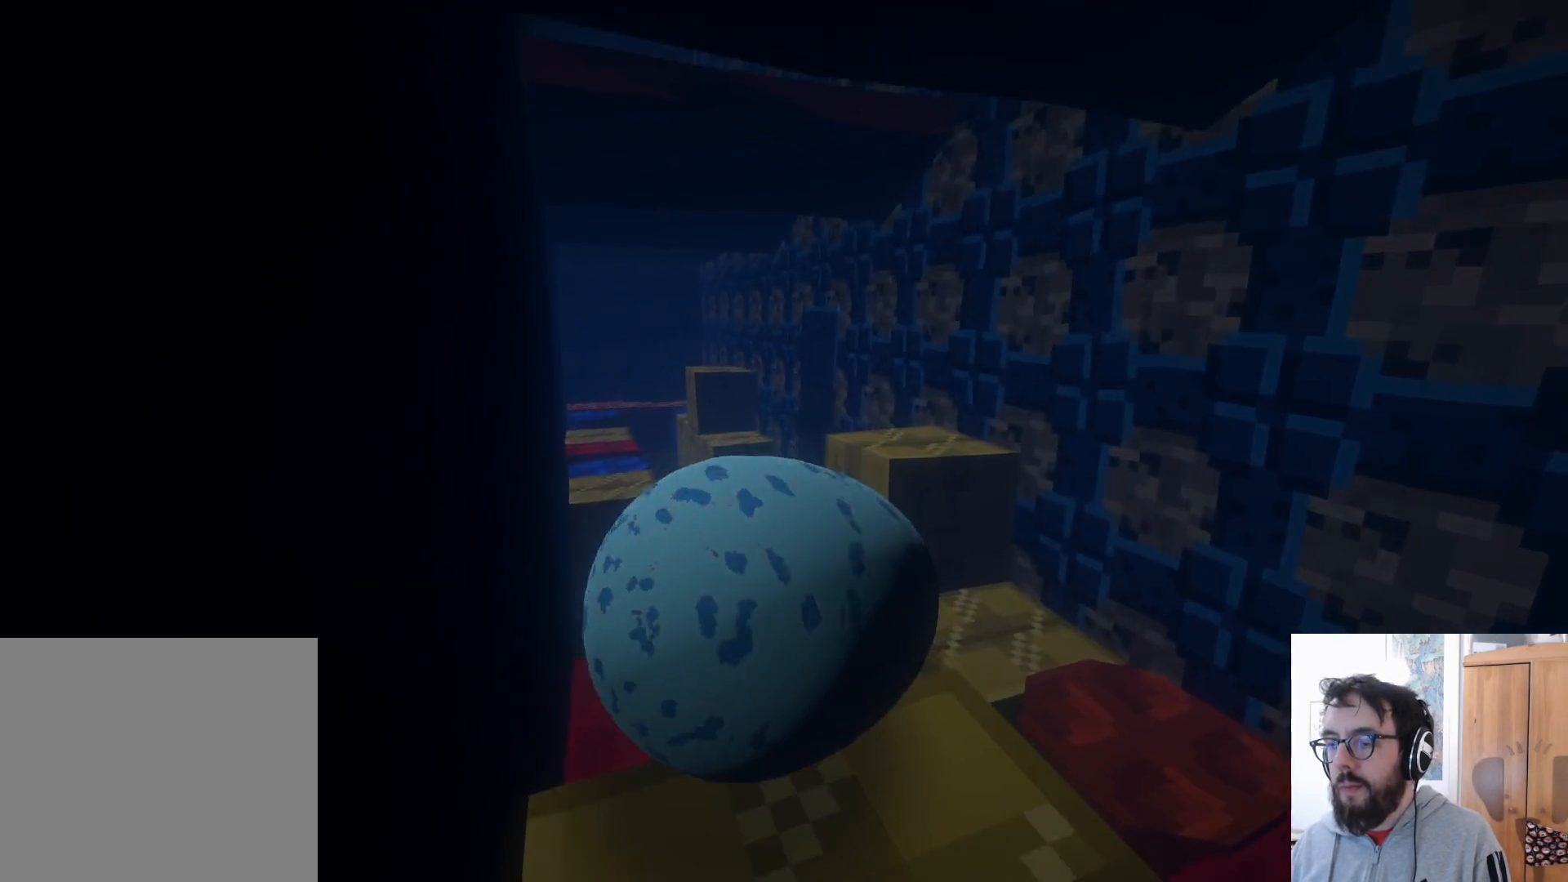
{"dt_ms": 500, "buttons": [], "left_stick": "up-right", "right_stick": "center", "events": []}
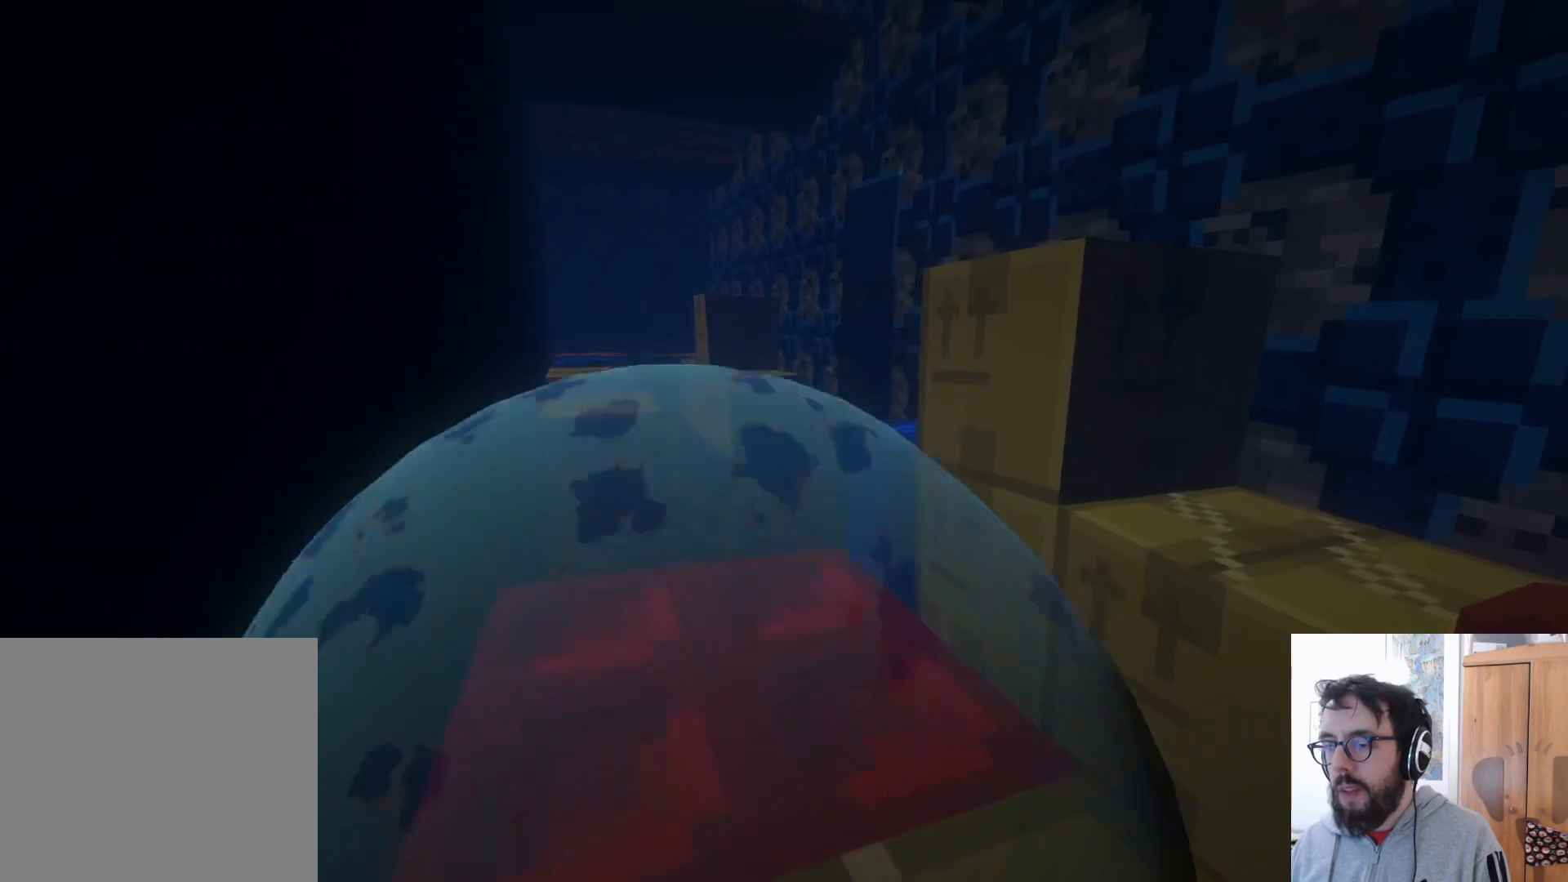
{"dt_ms": 500, "buttons": [], "left_stick": "up-right", "right_stick": "center", "events": []}
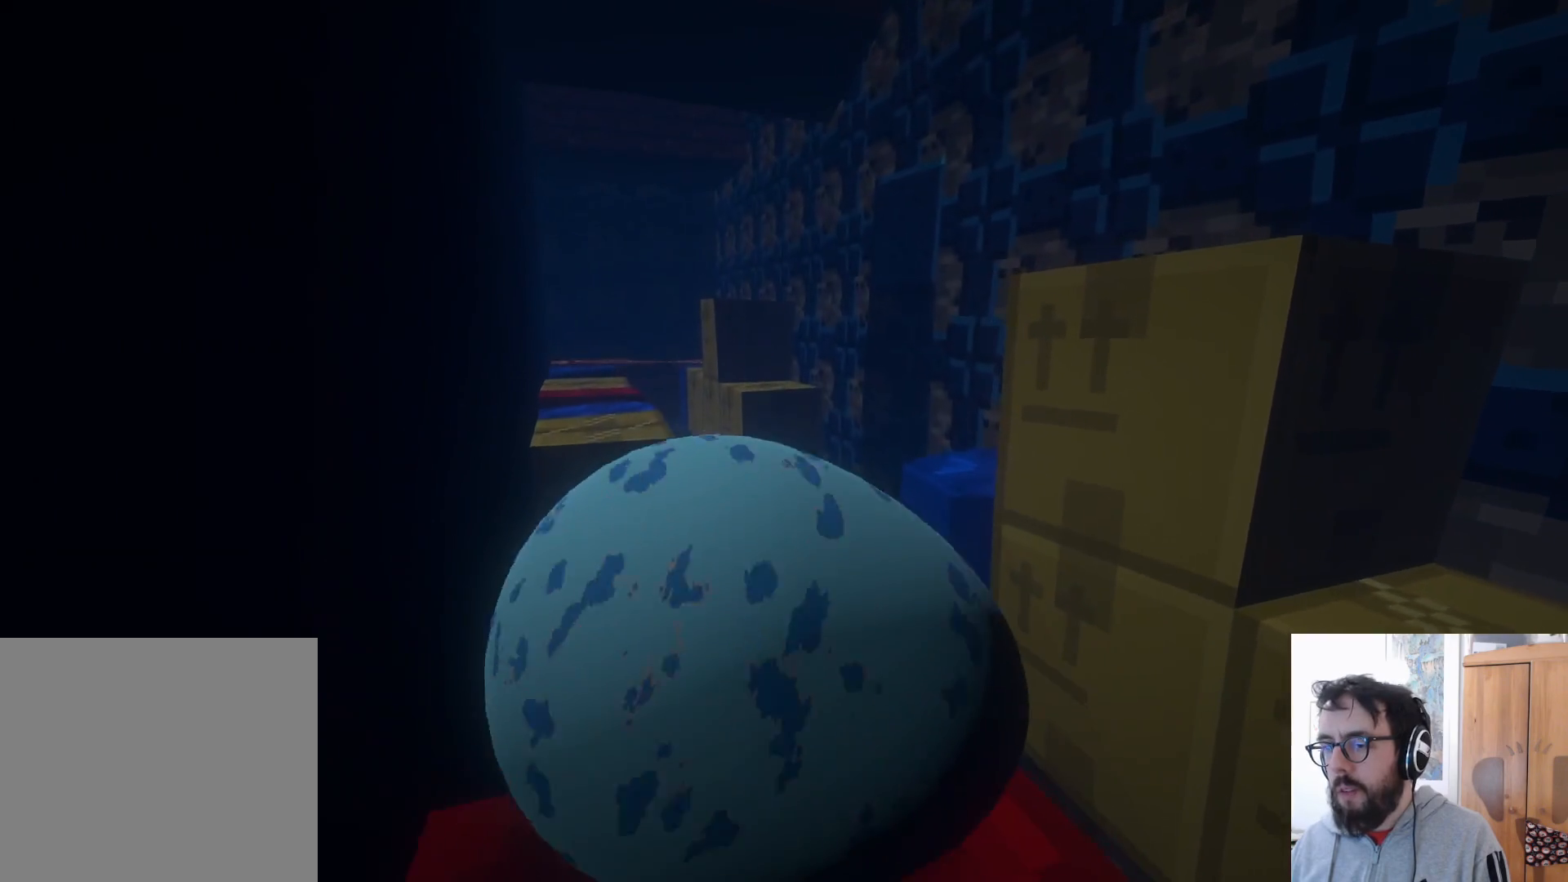
{"dt_ms": 500, "buttons": [], "left_stick": "right", "right_stick": "right", "events": [[67, "left_stick", "up"], [300, "left_stick", "up-right"], [383, "right_stick", "right"], [500, "left_stick", "right"]]}
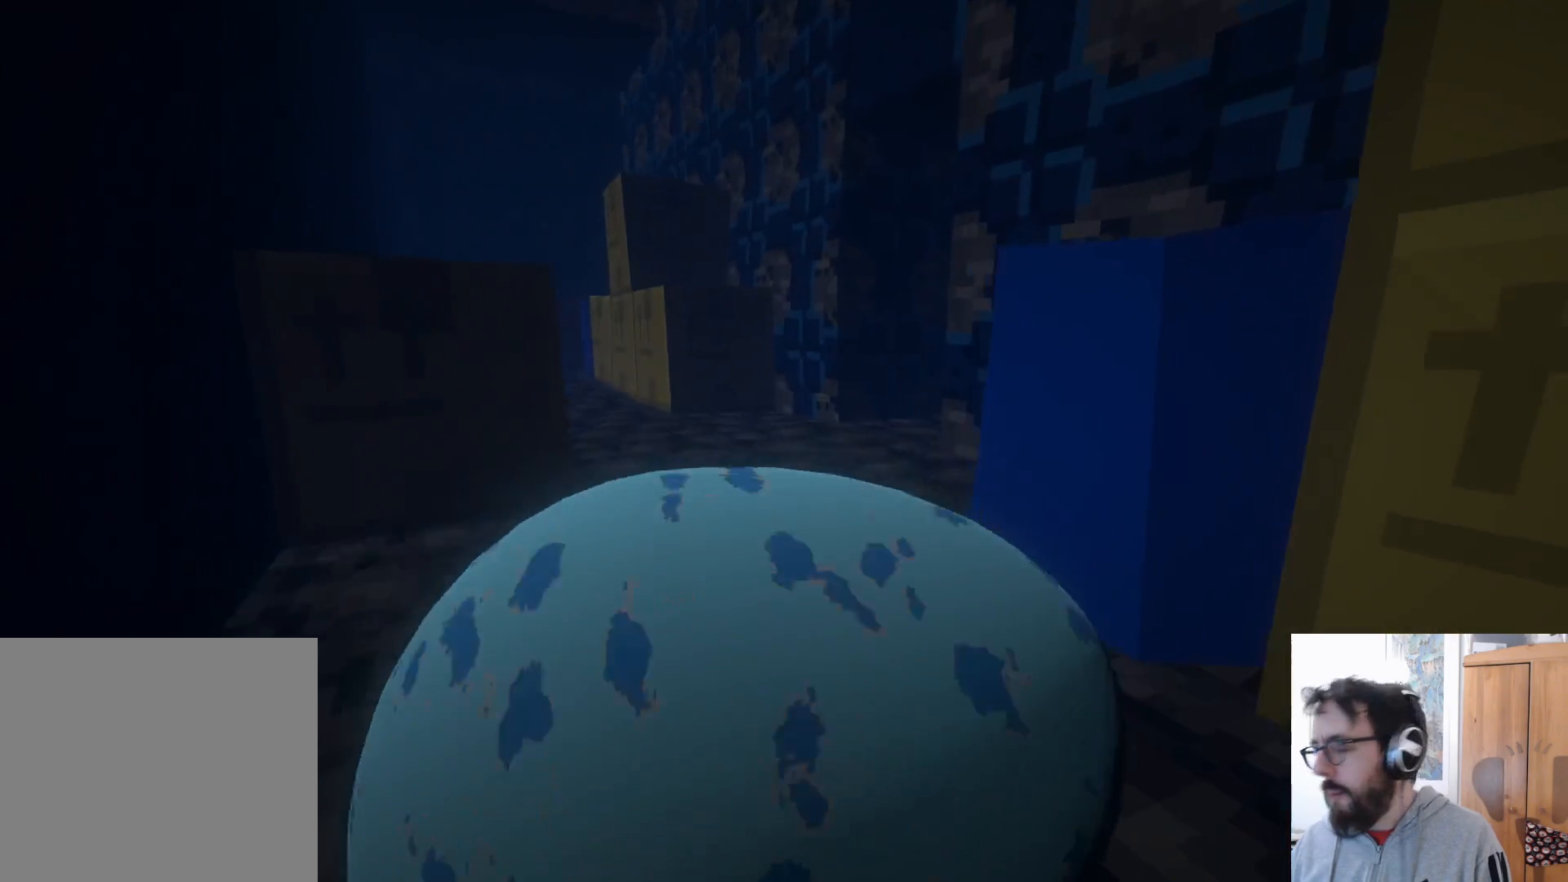
{"dt_ms": 500, "buttons": [], "left_stick": "up-right", "right_stick": "center", "events": [[300, "right_stick", "center"], [317, "left_stick", "up-right"]]}
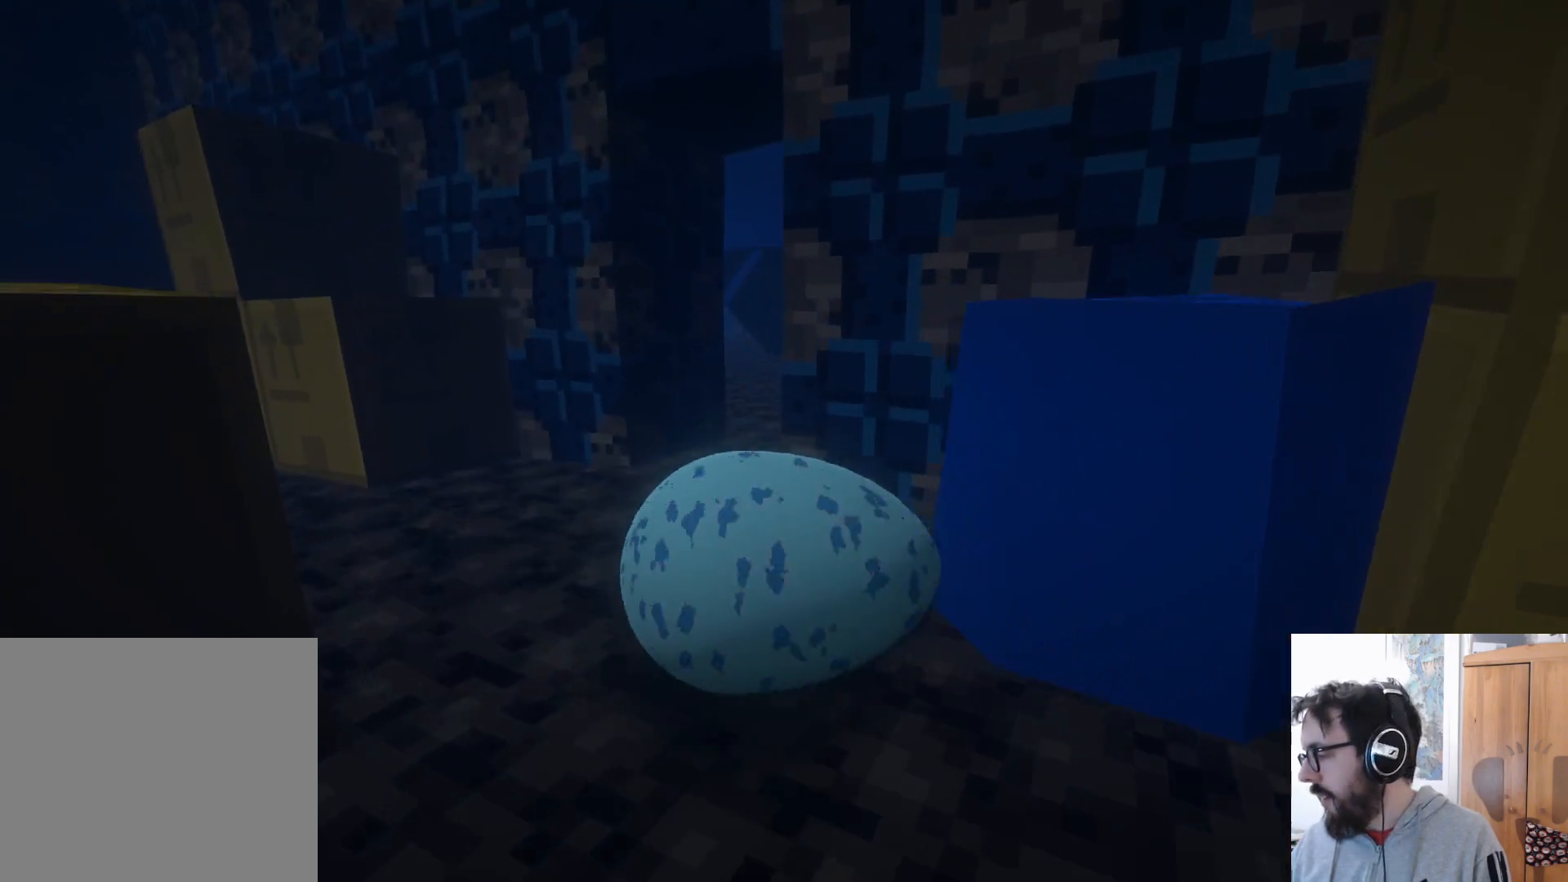
{"dt_ms": 1000, "buttons": [], "left_stick": "up", "right_stick": "center", "events": [[183, "left_stick", "right"], [250, "right_stick", "right"], [517, "right_stick", "center"], [600, "left_stick", "up-right"], [850, "left_stick", "up"]]}
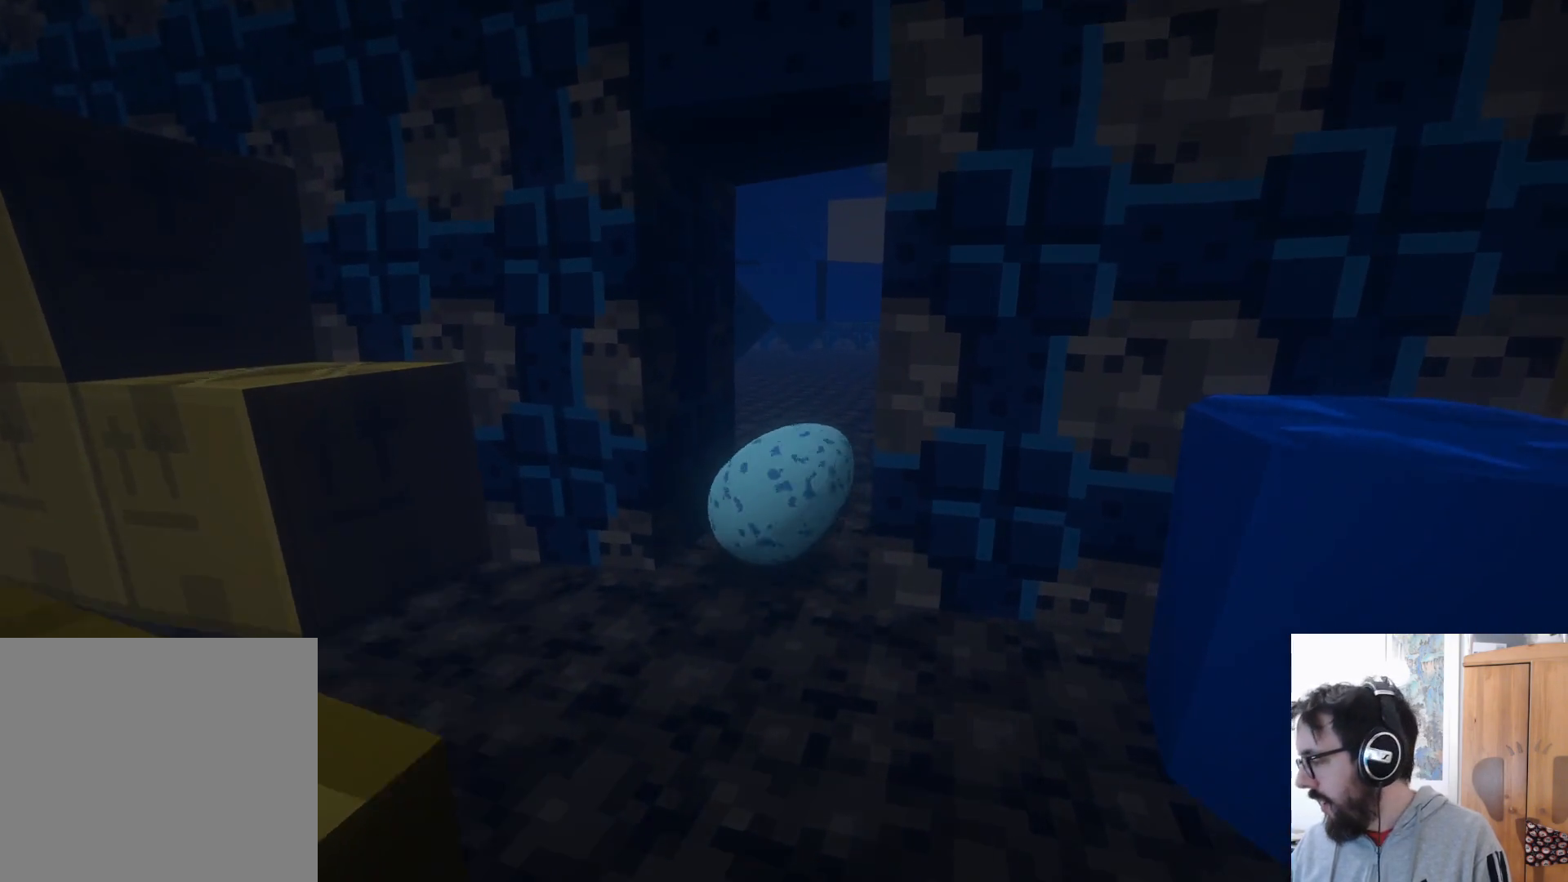
{"dt_ms": 500, "buttons": [], "left_stick": "up-right", "right_stick": "center", "events": [[100, "left_stick", "up-right"]]}
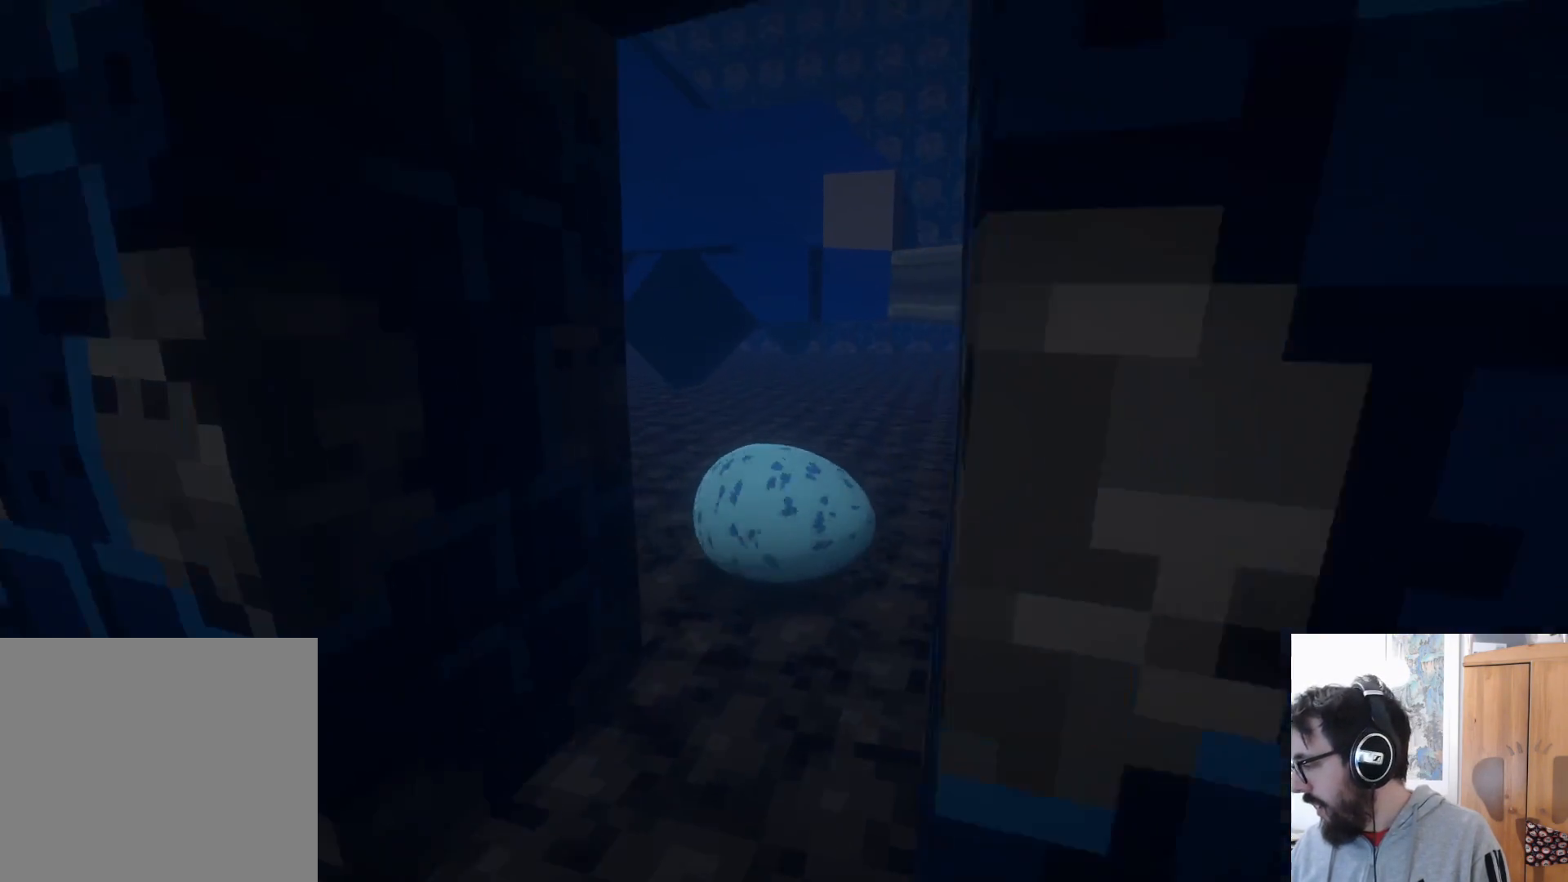
{"dt_ms": 500, "buttons": [], "left_stick": "down", "right_stick": "center", "events": [[50, "left_stick", "center"], [400, "left_stick", "down"]]}
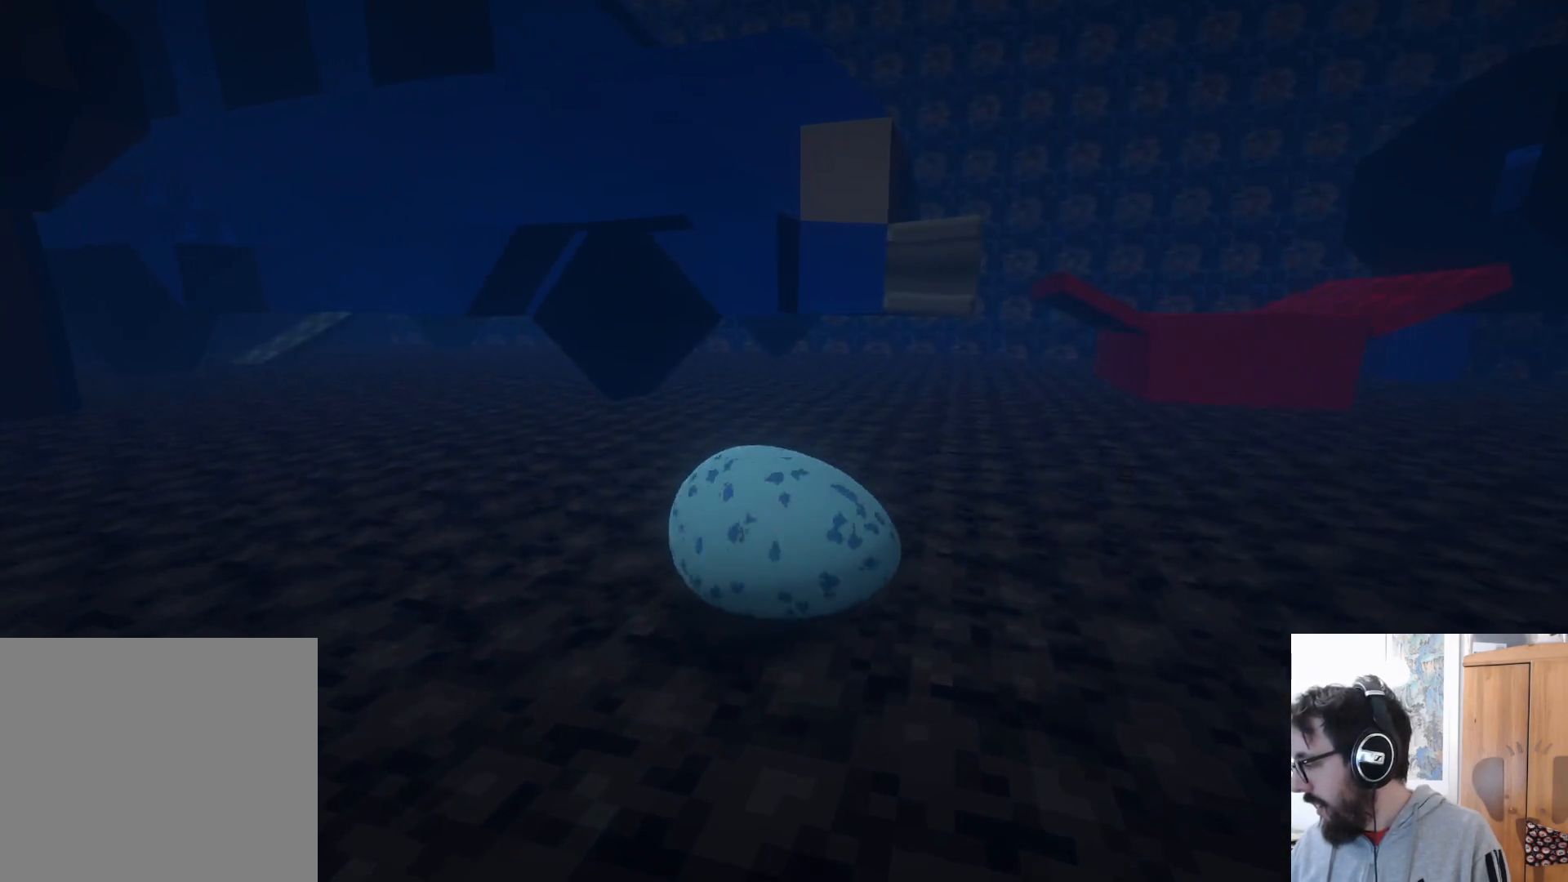
{"dt_ms": 500, "buttons": [], "left_stick": "up", "right_stick": "right", "events": [[233, "left_stick", "center"], [317, "left_stick", "up"], [350, "right_stick", "right"]]}
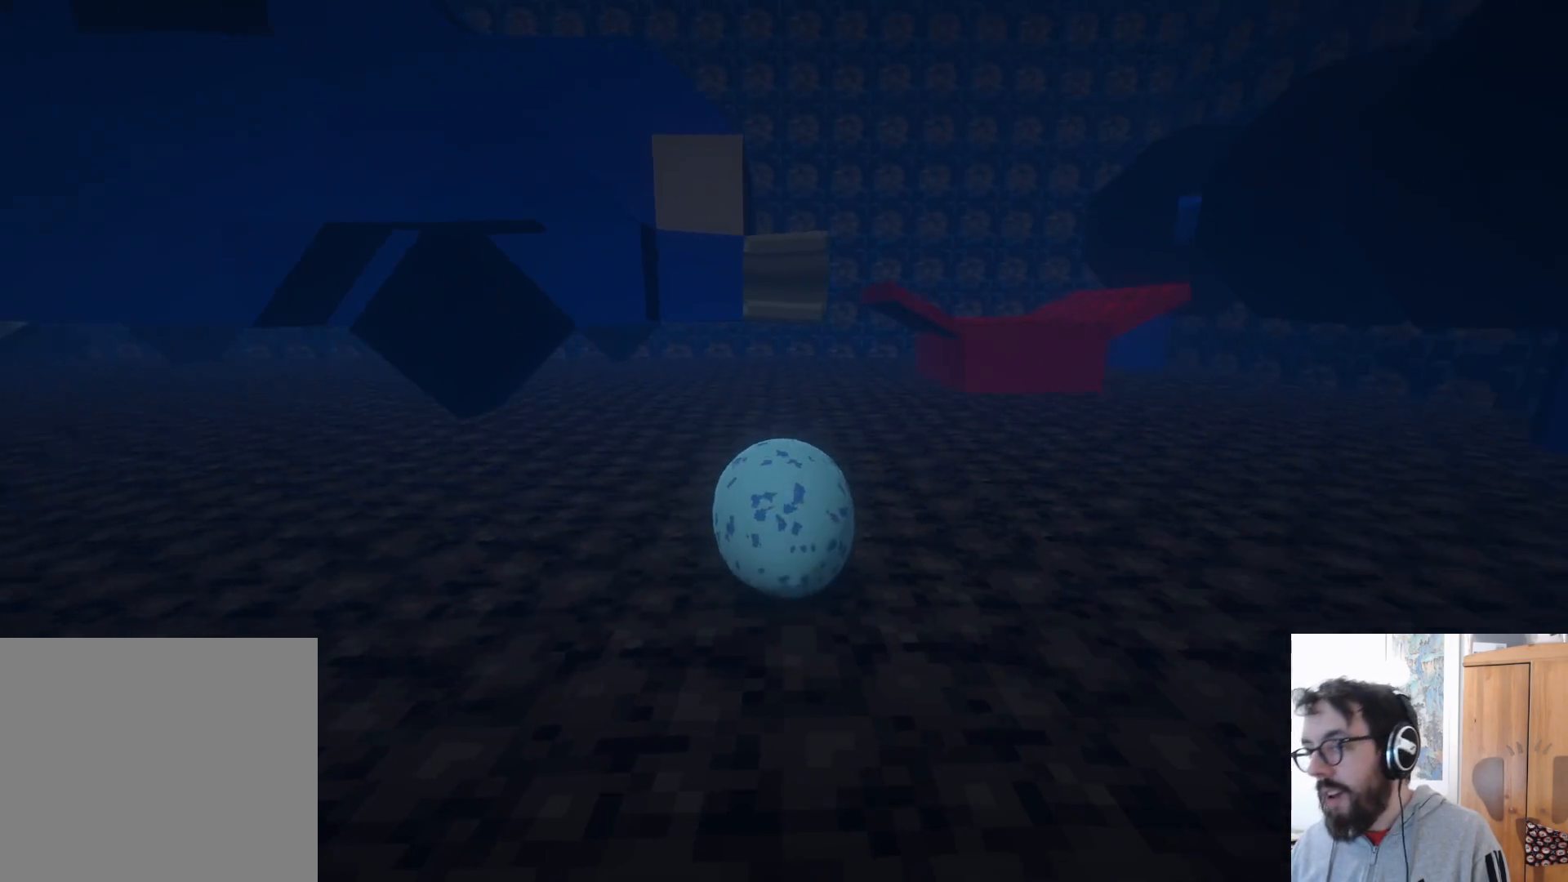
{"dt_ms": 500, "buttons": [], "left_stick": "right", "right_stick": "center", "events": [[183, "right_stick", "center"], [200, "left_stick", "up-left"], [400, "left_stick", "center"], [467, "left_stick", "right"]]}
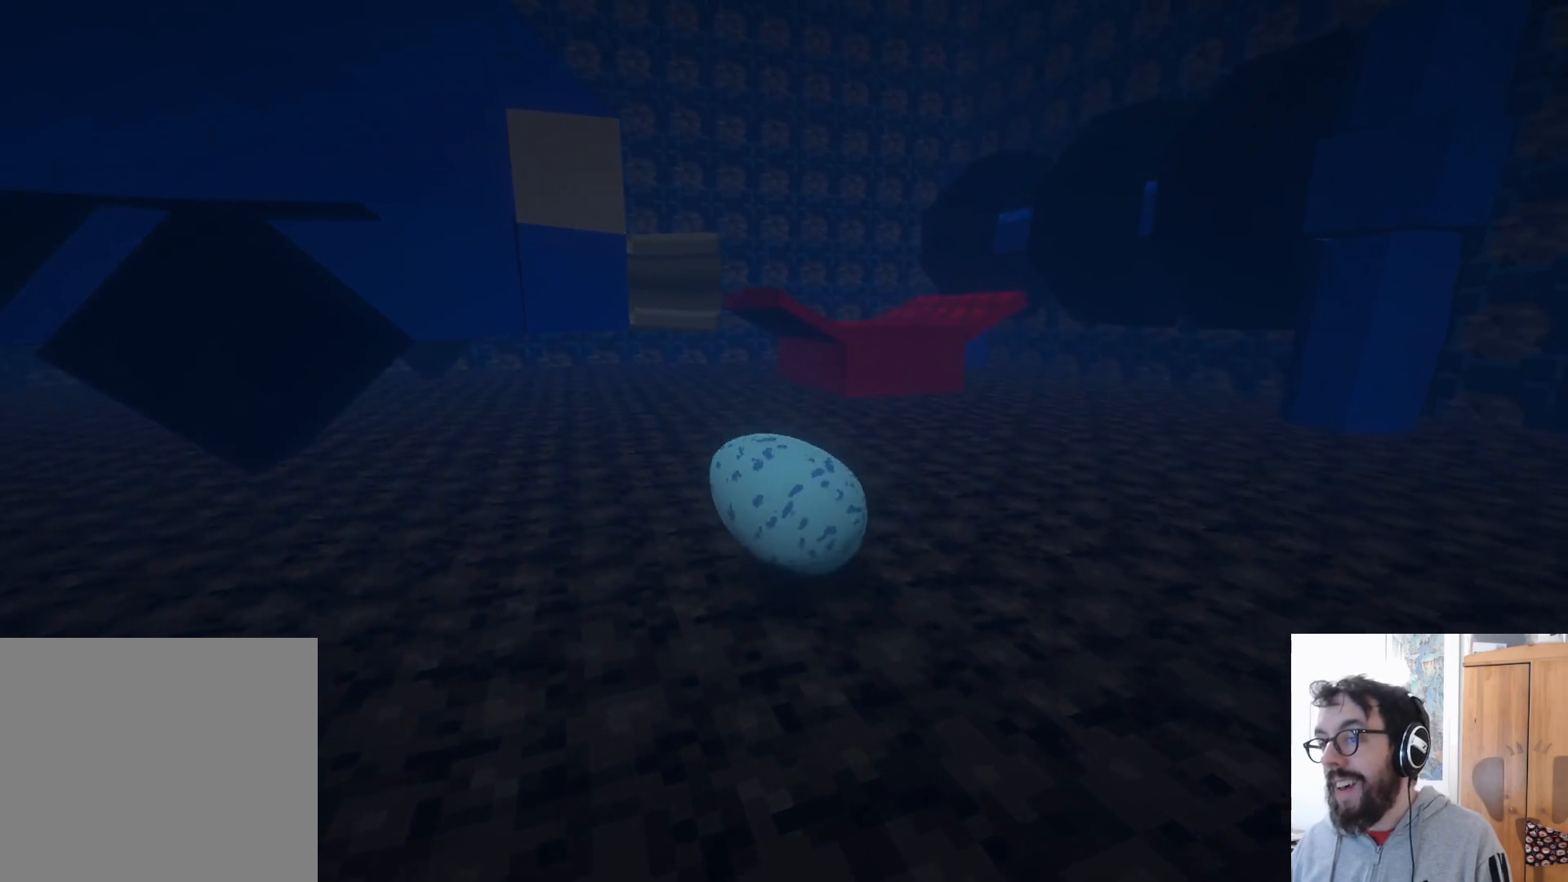
{"dt_ms": 500, "buttons": [], "left_stick": "up", "right_stick": "center", "events": [[483, "left_stick", "up"]]}
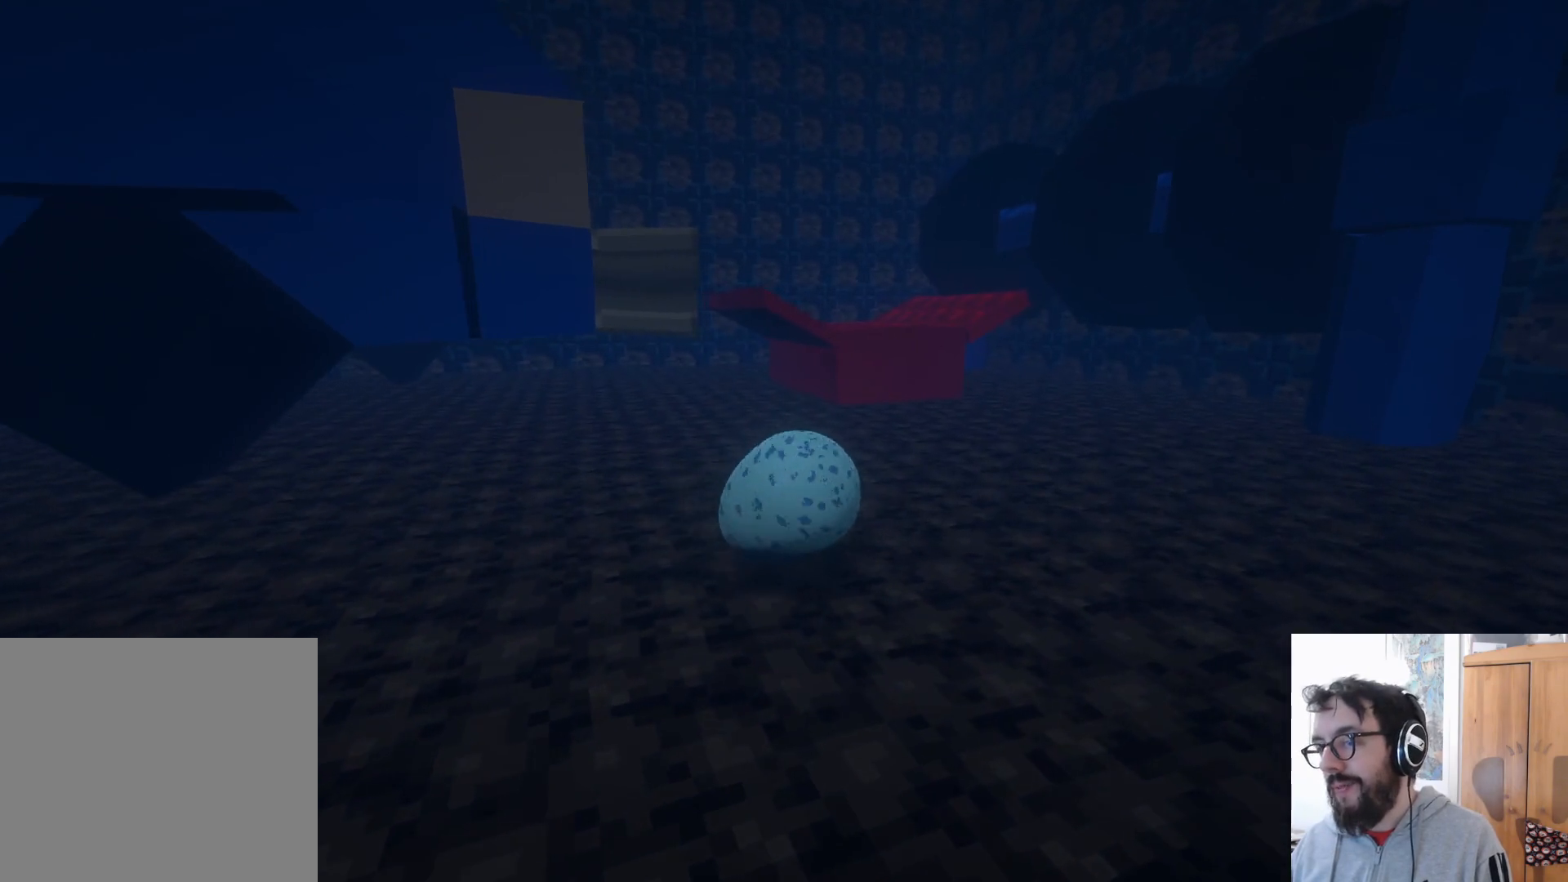
{"dt_ms": 500, "buttons": [], "left_stick": "left", "right_stick": "left", "events": [[200, "left_stick", "up-left"], [400, "right_stick", "left"], [417, "left_stick", "left"]]}
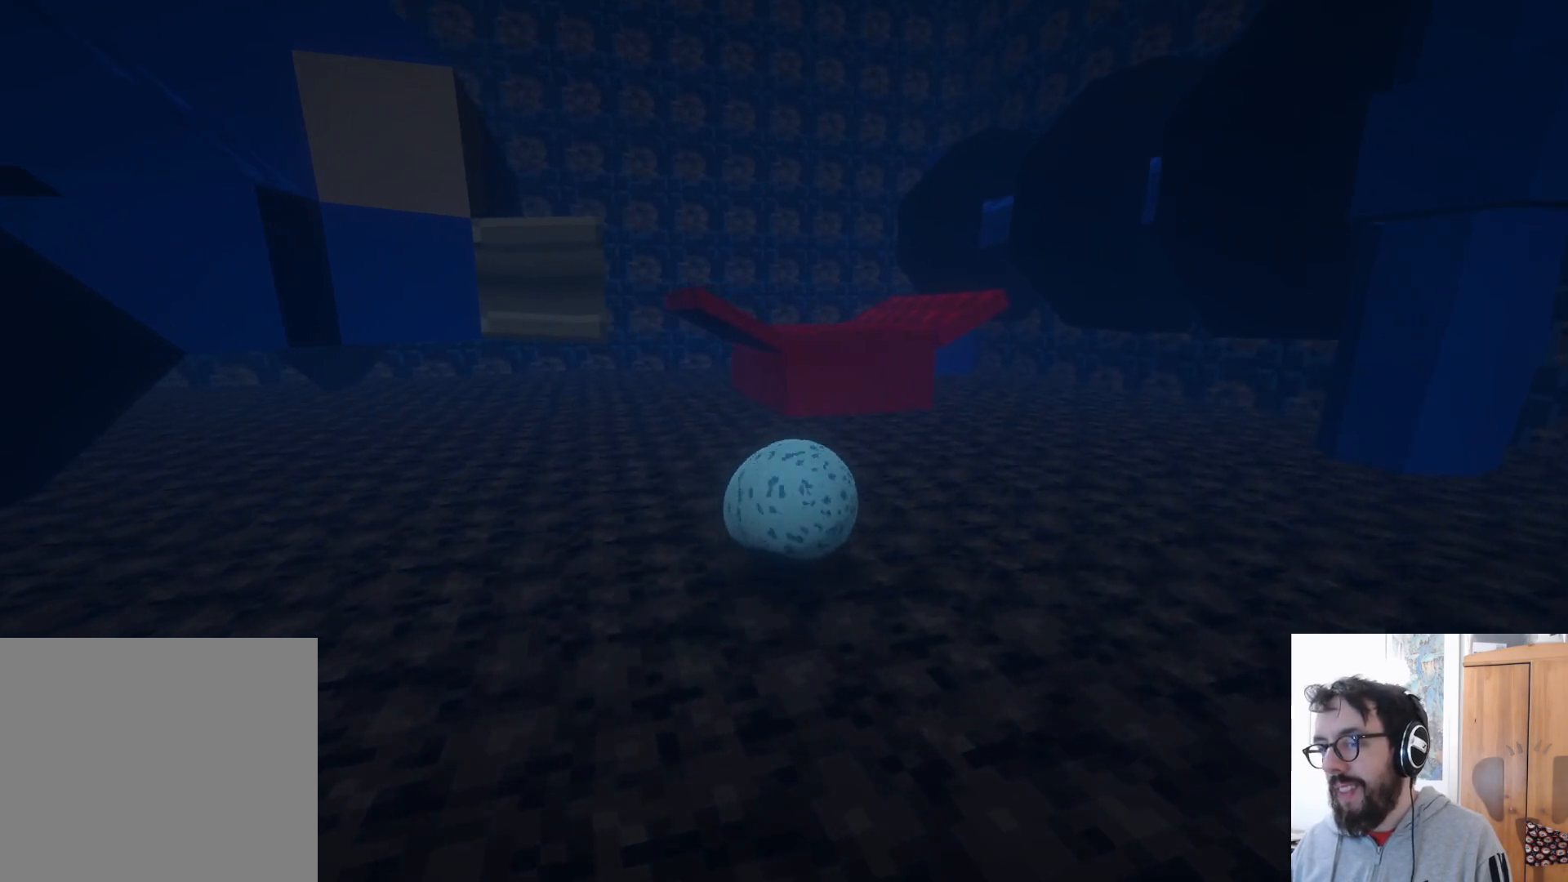
{"dt_ms": 500, "buttons": [], "left_stick": "up-left", "right_stick": "center", "events": [[117, "left_stick", "up-left"], [200, "right_stick", "center"]]}
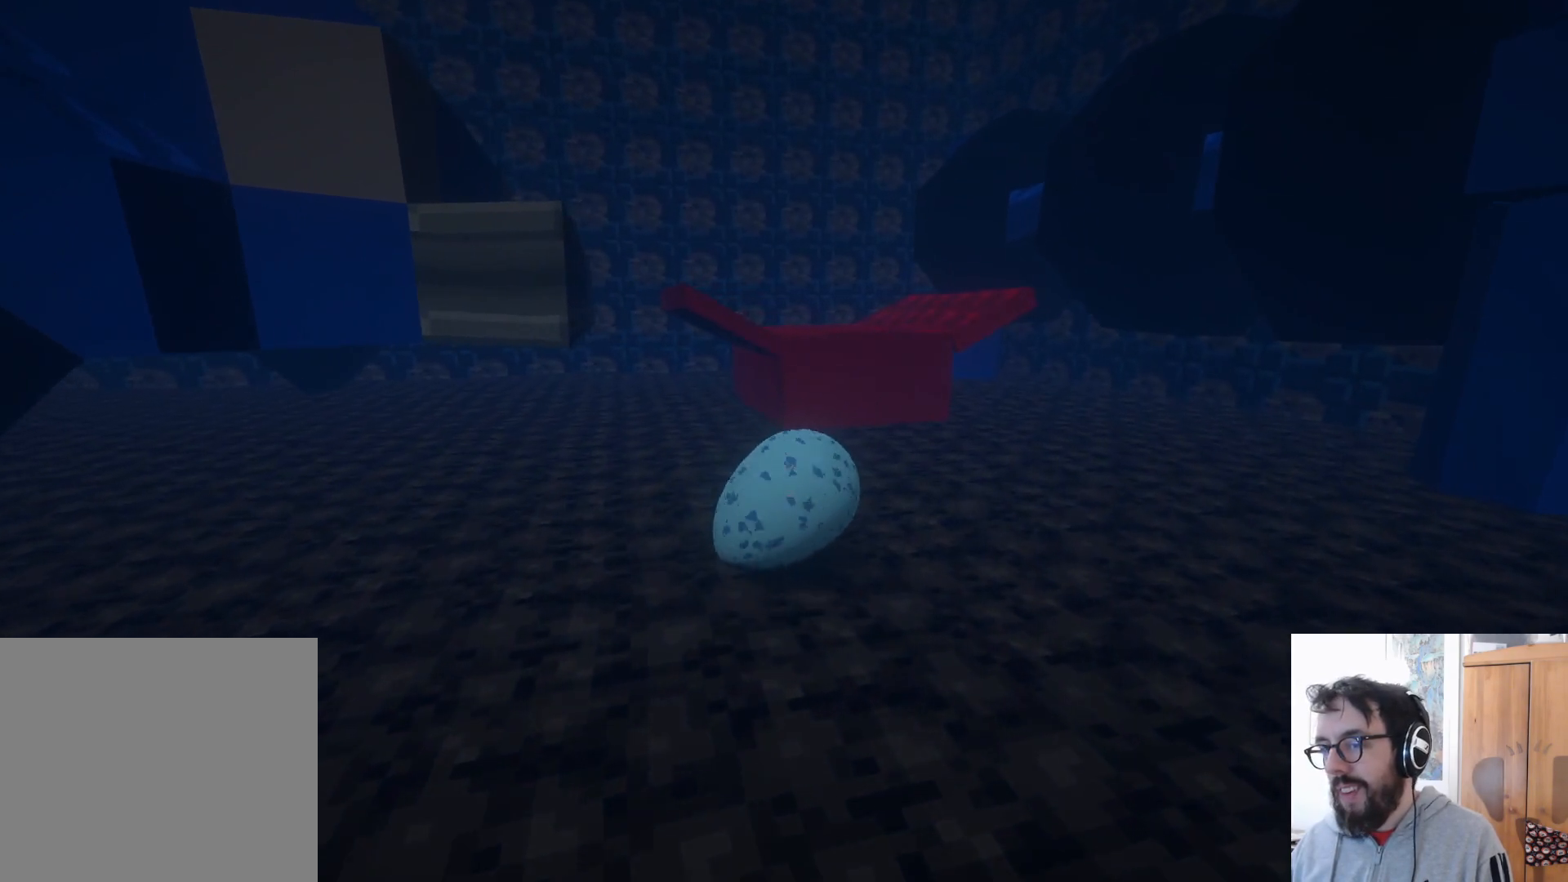
{"dt_ms": 500, "buttons": [], "left_stick": "up-left", "right_stick": "center", "events": []}
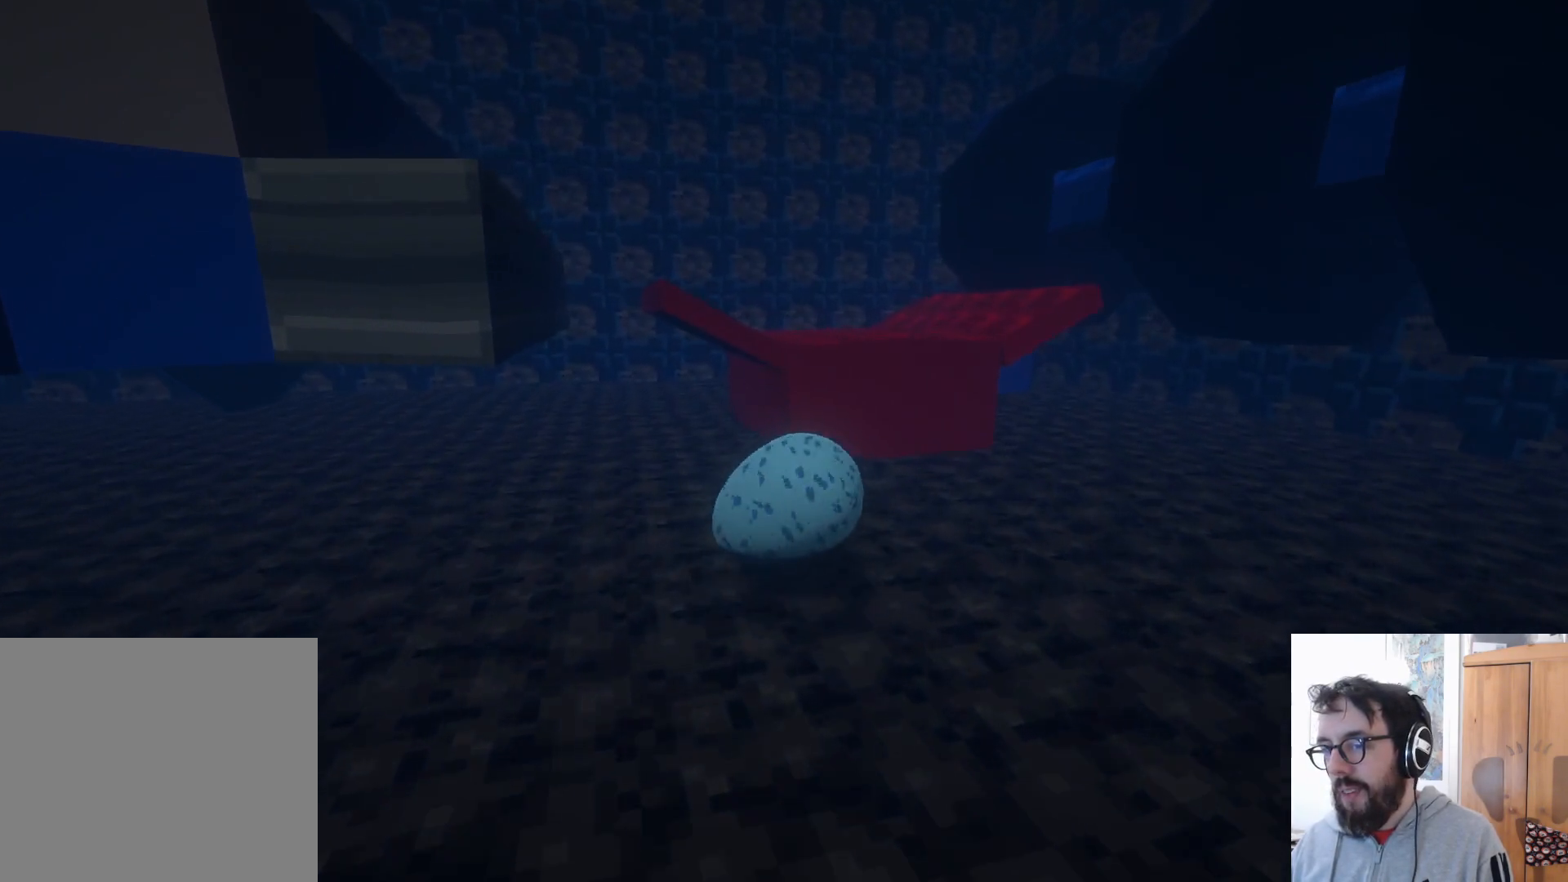
{"dt_ms": 500, "buttons": [], "left_stick": "left", "right_stick": "center", "events": [[150, "A", "down"], [333, "A", "up"], [450, "left_stick", "left"]]}